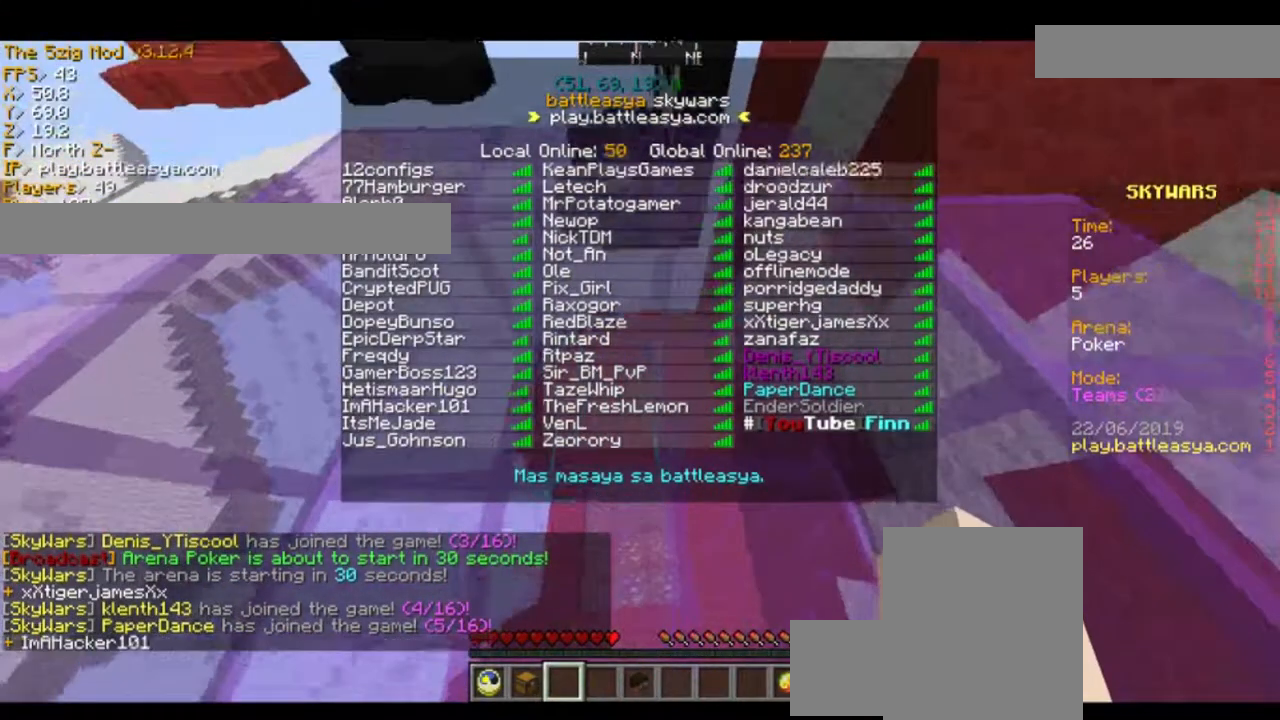
Gameplay with keyboard and mouse; each line is a JSON object with the keys and mouse buttons held at the frame after it. "events" lists presses ("down") and releases ("up") of "a", "d", "s", "space", "w", "mouse_left" and "mouse_right" between this image and that frame as [ms after this image, input, new state], when the widget could be followed in between. "mouse_left", "mouse_right" = the "left", "right" buttons of the "mouse" list. No other keys are recorded. Fast repeated clicks can show as one long hold. Mouse movement is not recorded.
{"keys": [], "mouse": [], "events": []}
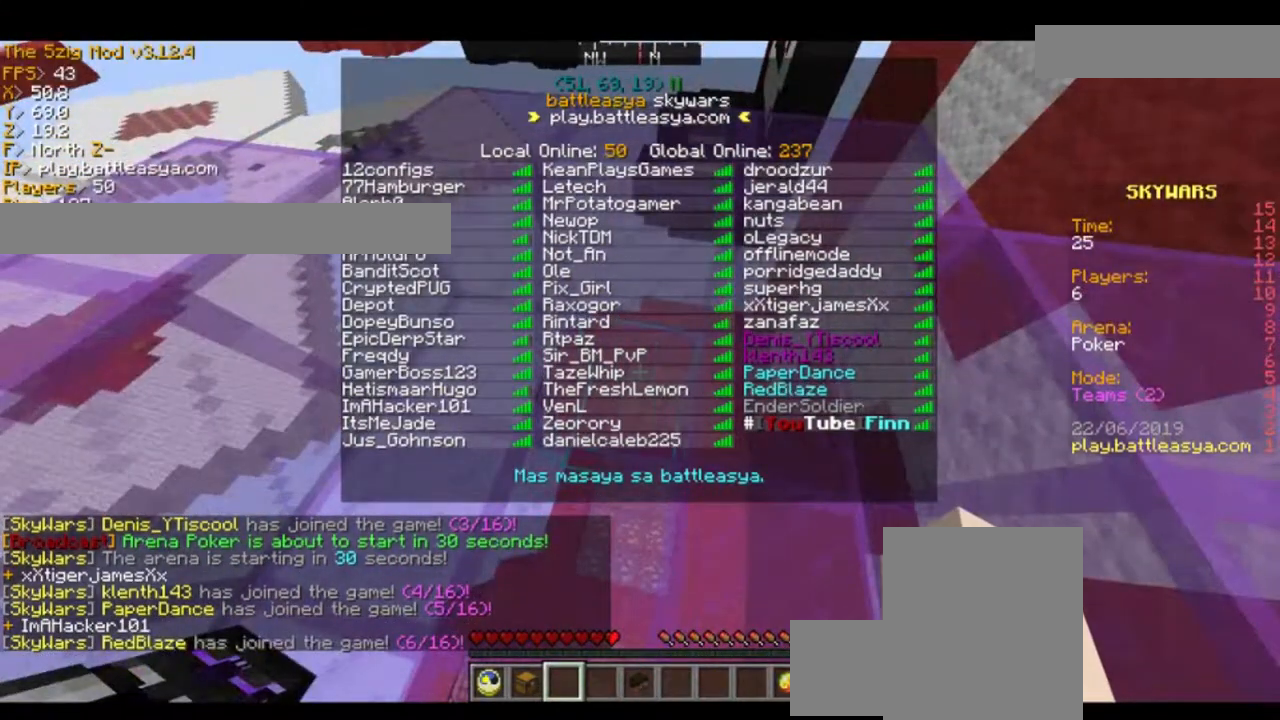
{"keys": [], "mouse": [], "events": []}
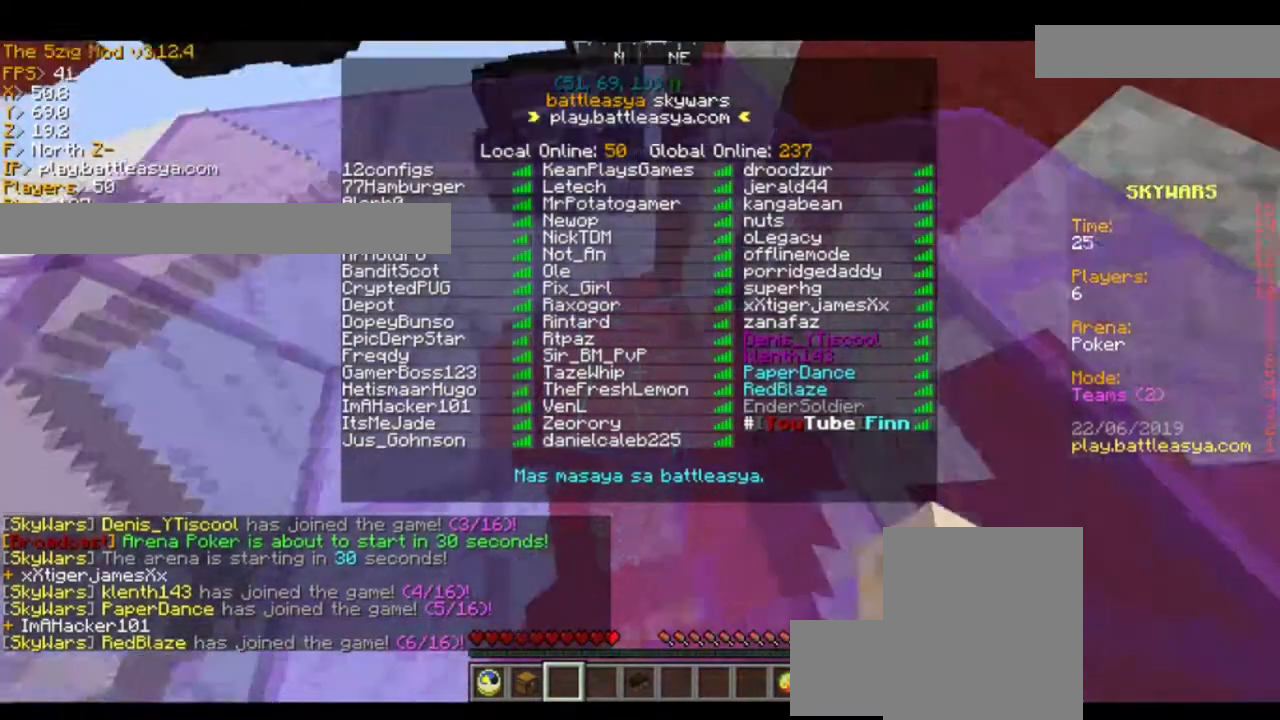
{"keys": [], "mouse": [], "events": [[166, "mouse_left", "down"], [266, "mouse_left", "up"], [400, "mouse_left", "down"], [433, "mouse_left", "up"]]}
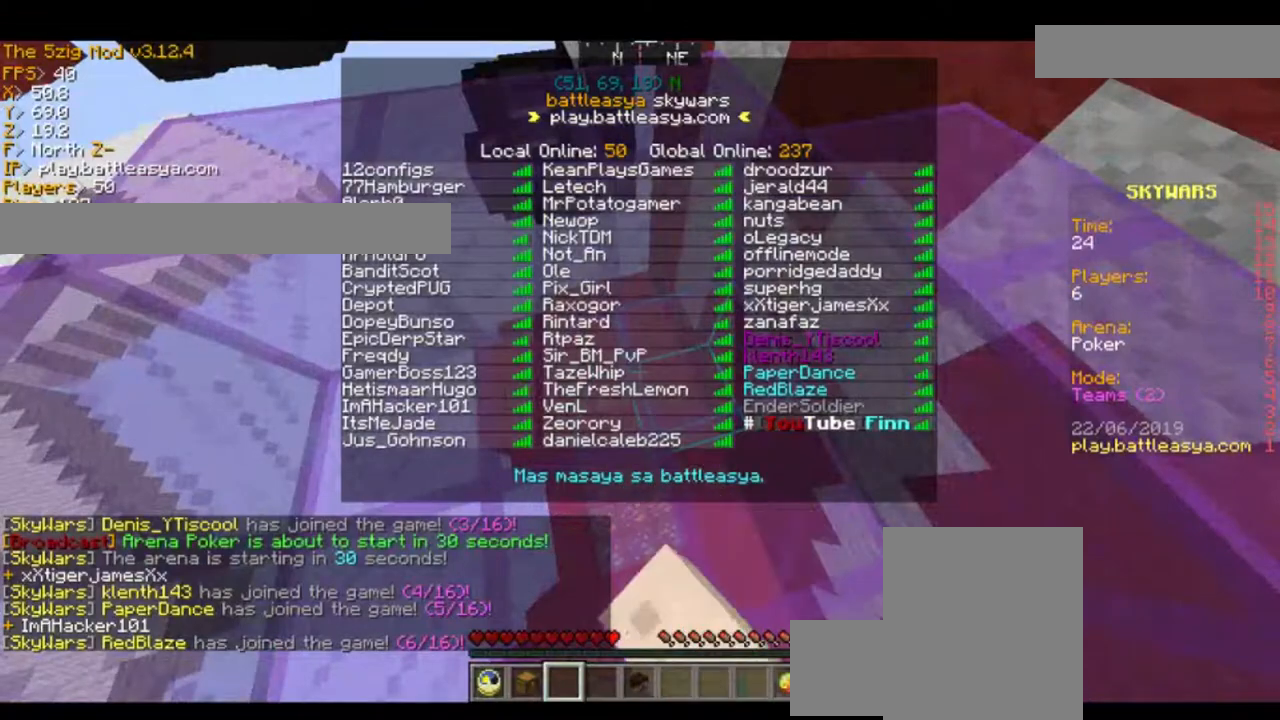
{"keys": [], "mouse": ["left"], "events": [[234, "mouse_left", "down"], [267, "mouse_left", "up"], [434, "mouse_left", "down"]]}
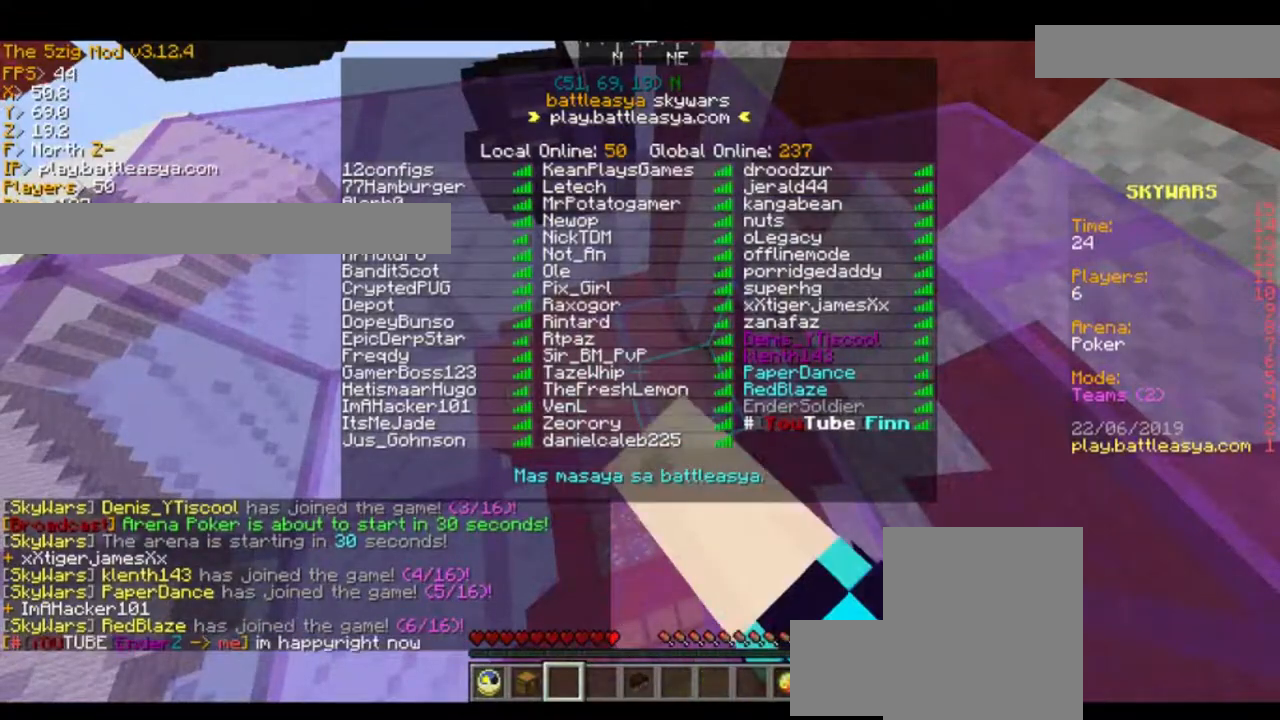
{"keys": [], "mouse": [], "events": [[300, "mouse_left", "up"], [433, "mouse_left", "down"], [500, "mouse_left", "up"]]}
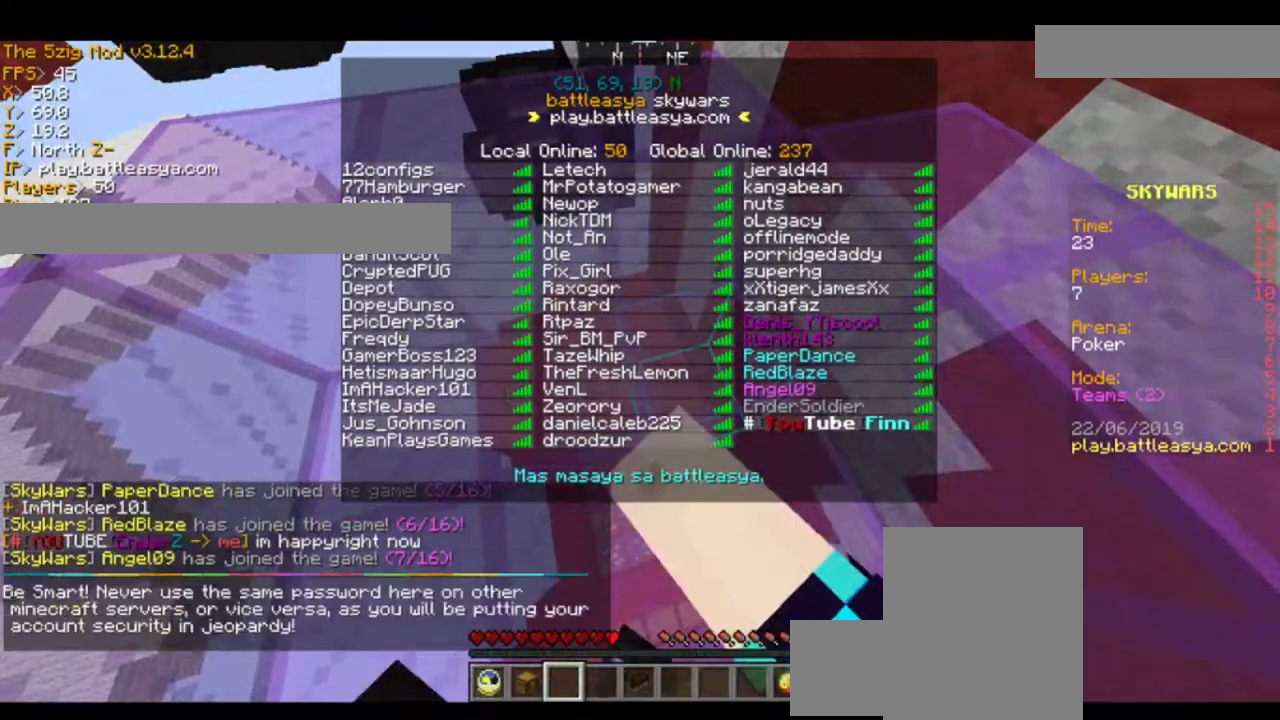
{"keys": [], "mouse": [], "events": []}
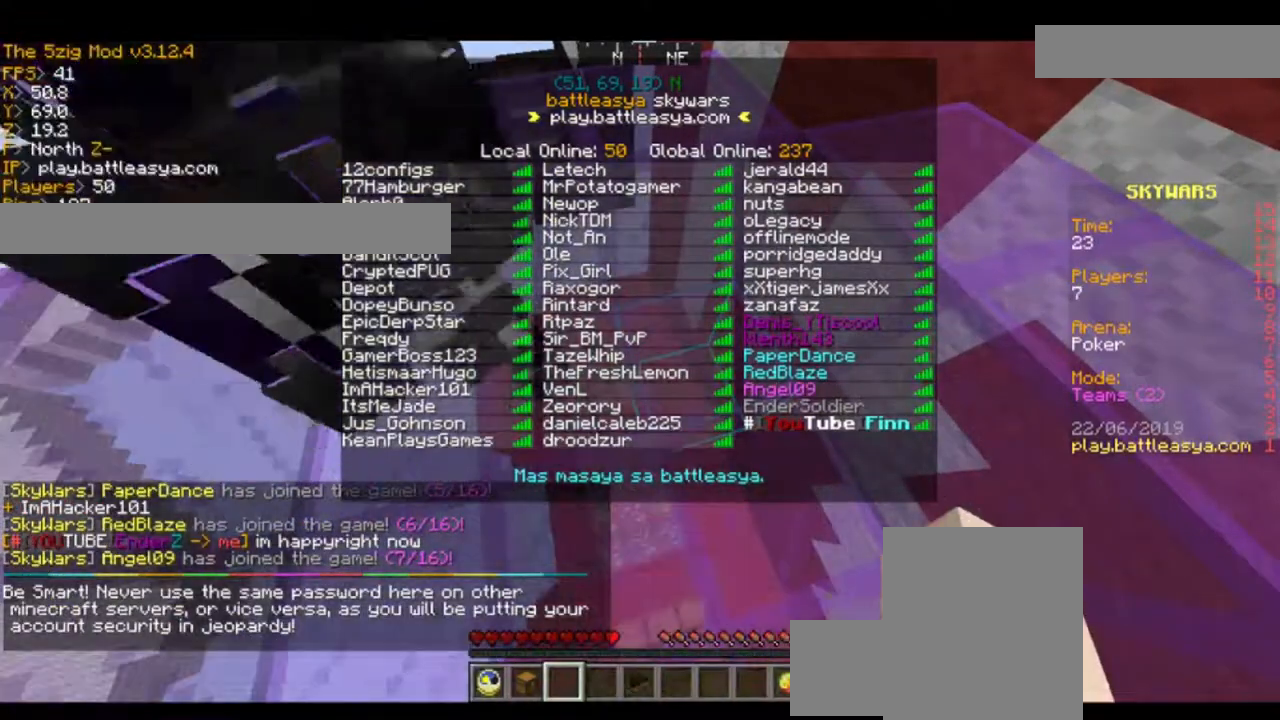
{"keys": [], "mouse": [], "events": []}
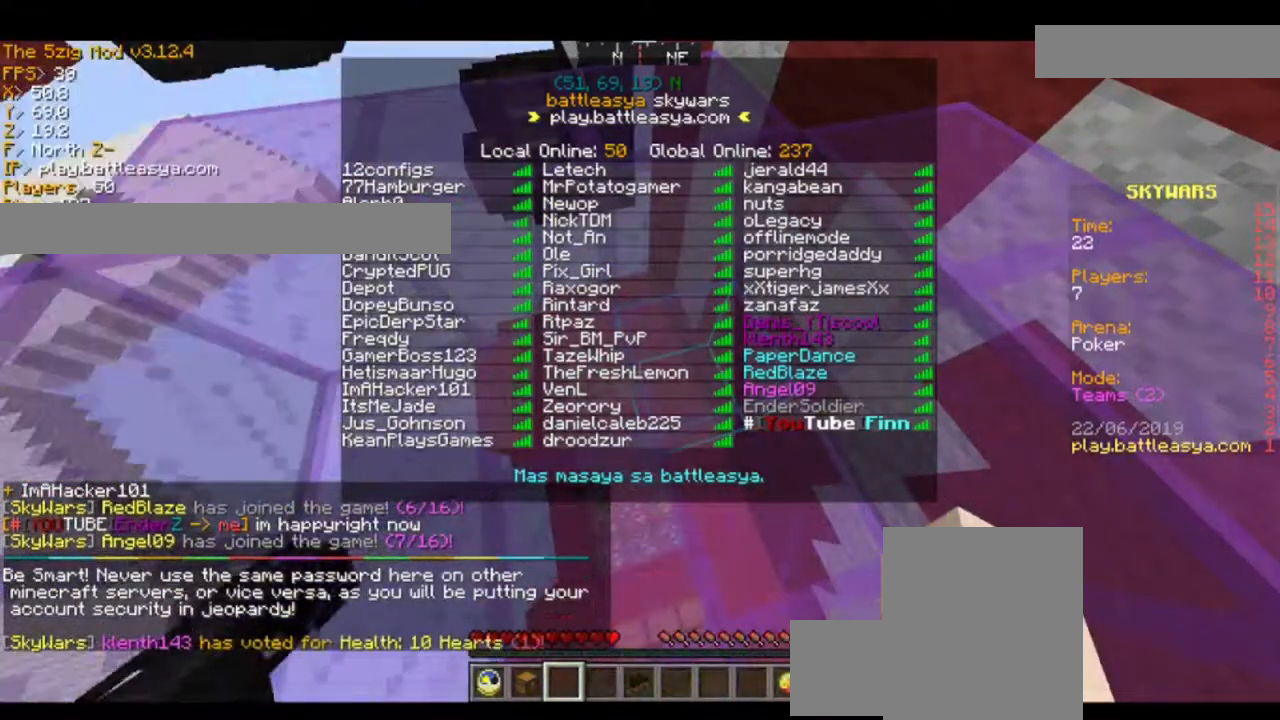
{"keys": [], "mouse": [], "events": []}
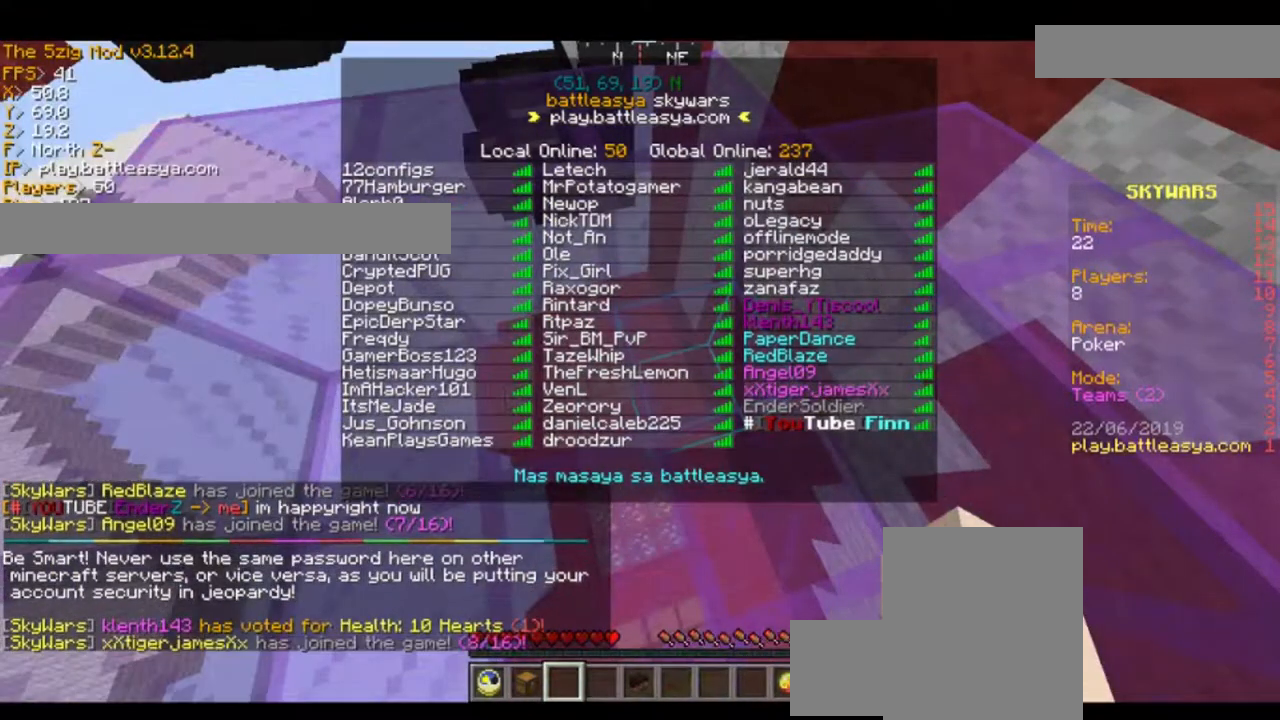
{"keys": [], "mouse": [], "events": []}
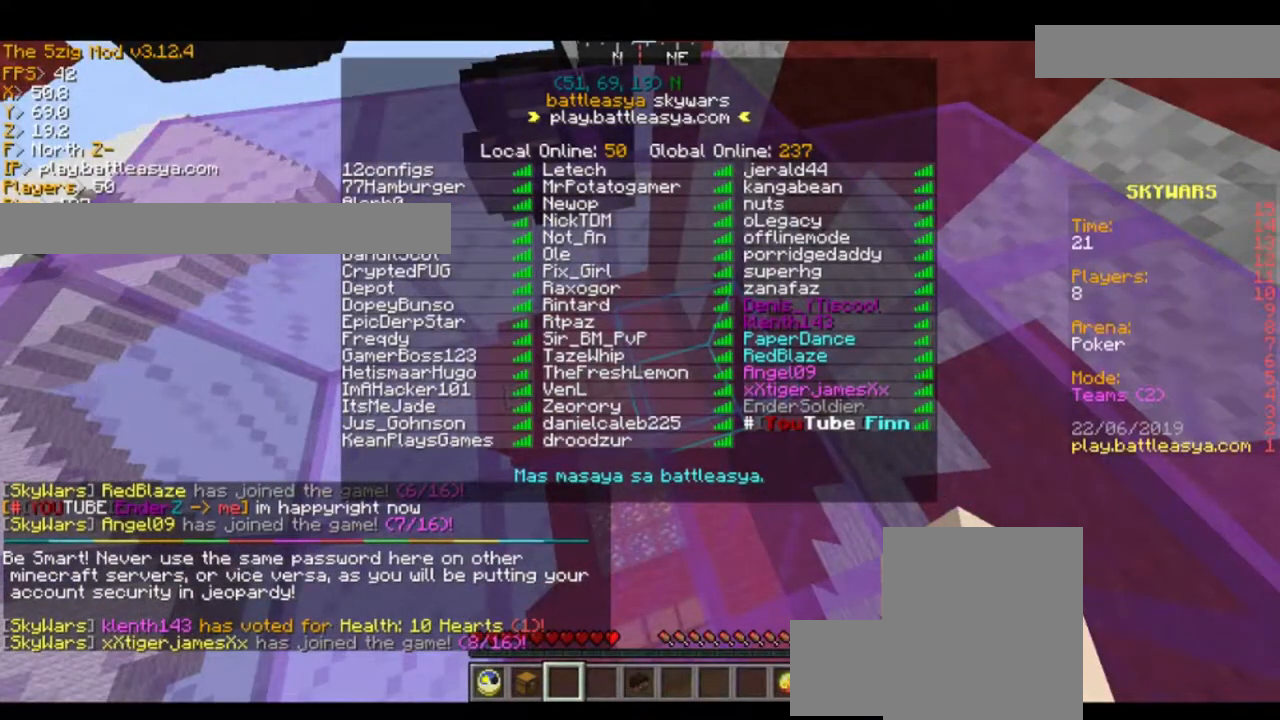
{"keys": [], "mouse": [], "events": []}
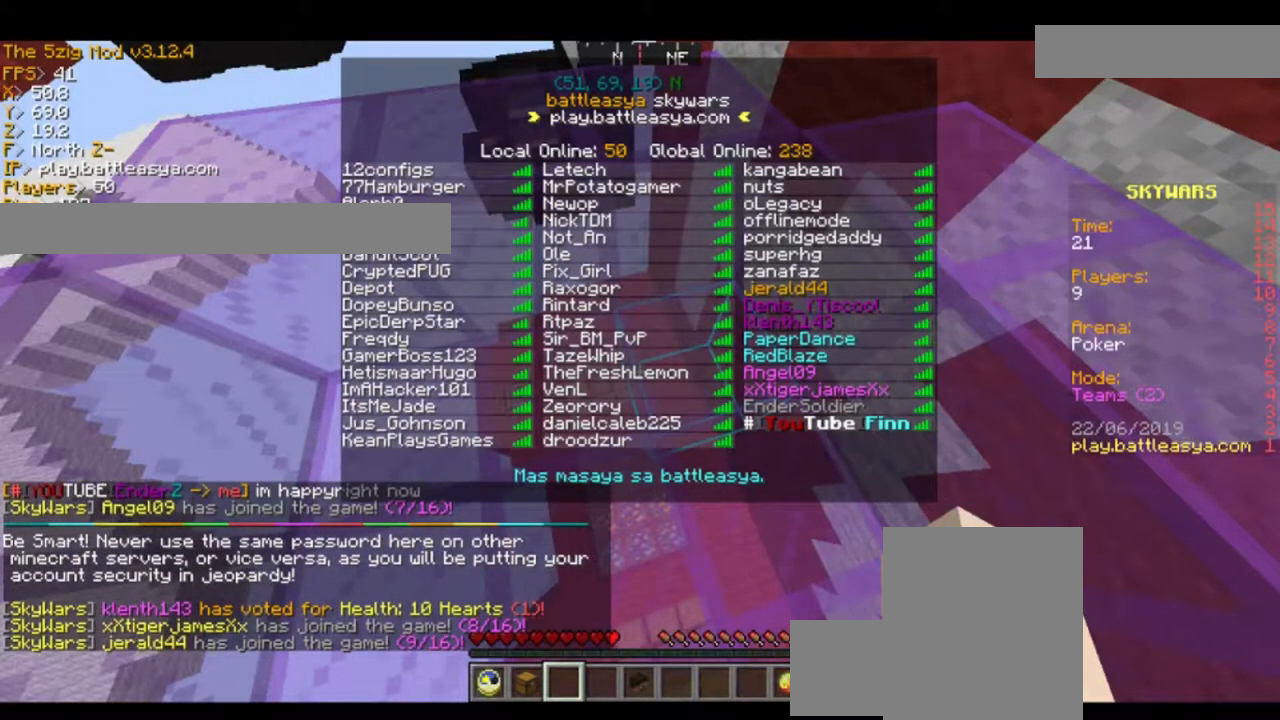
{"keys": [], "mouse": [], "events": [[133, "w", "down"], [166, "d", "down"], [333, "d", "up"], [333, "w", "up"]]}
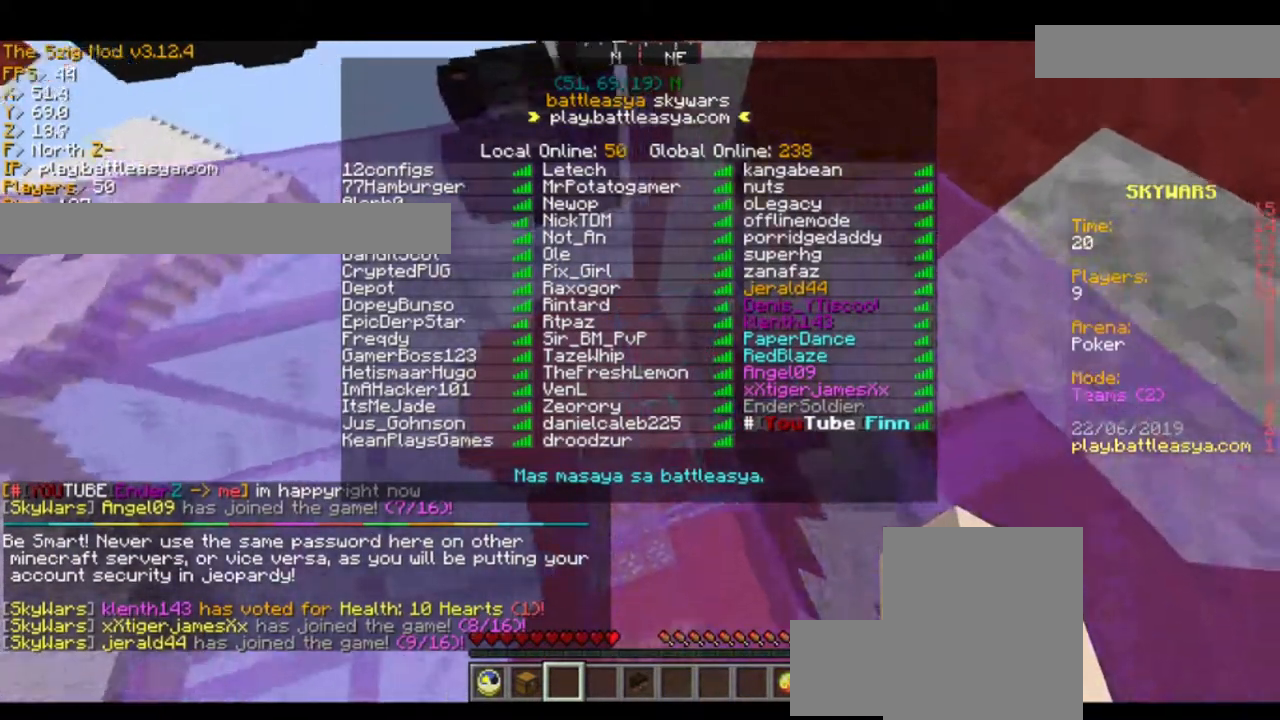
{"keys": [], "mouse": [], "events": [[33, "s", "down"], [67, "a", "down"], [300, "mouse_left", "down"], [367, "mouse_left", "up"], [434, "a", "up"], [434, "s", "up"]]}
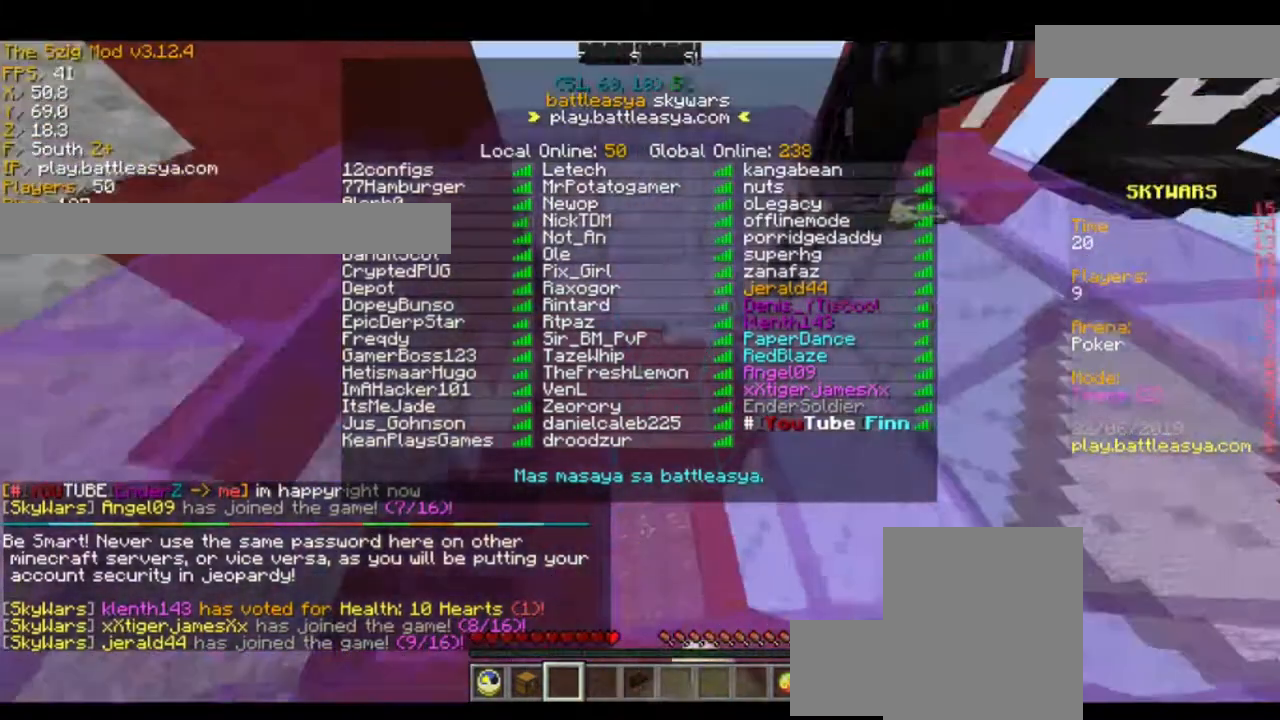
{"keys": [], "mouse": [], "events": []}
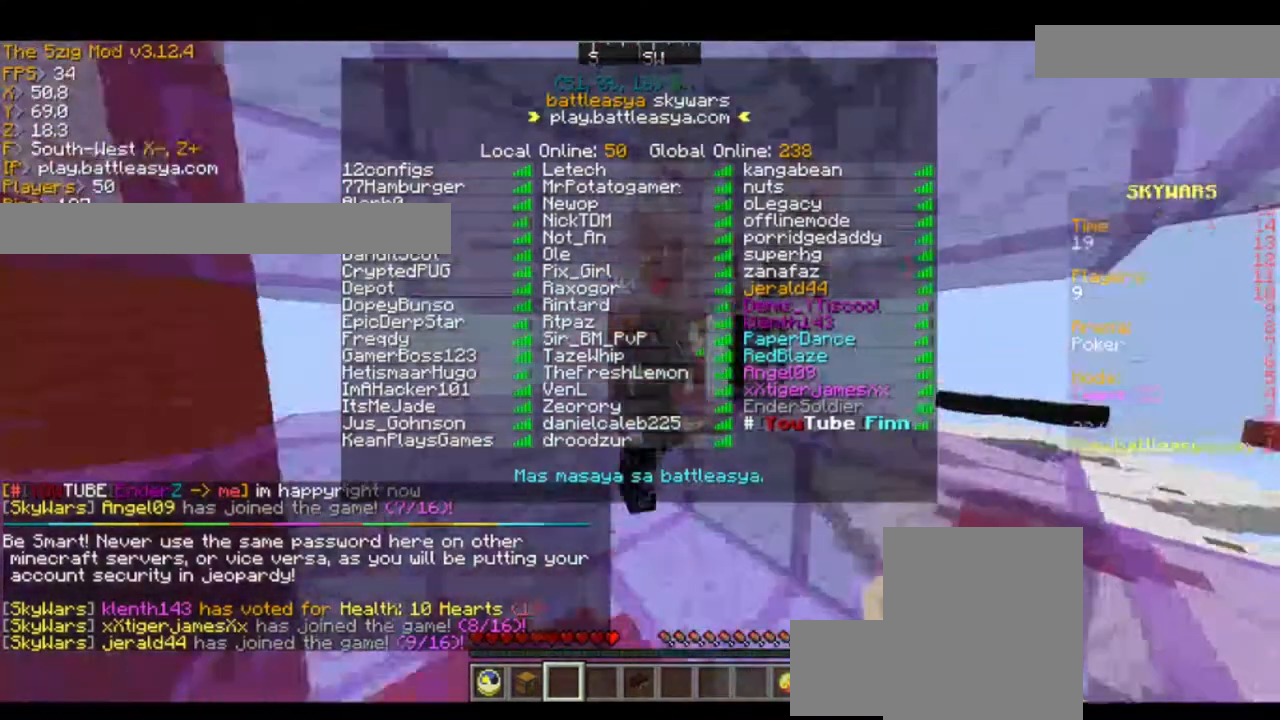
{"keys": ["a", "w"], "mouse": [], "events": [[434, "w", "down"], [501, "a", "down"]]}
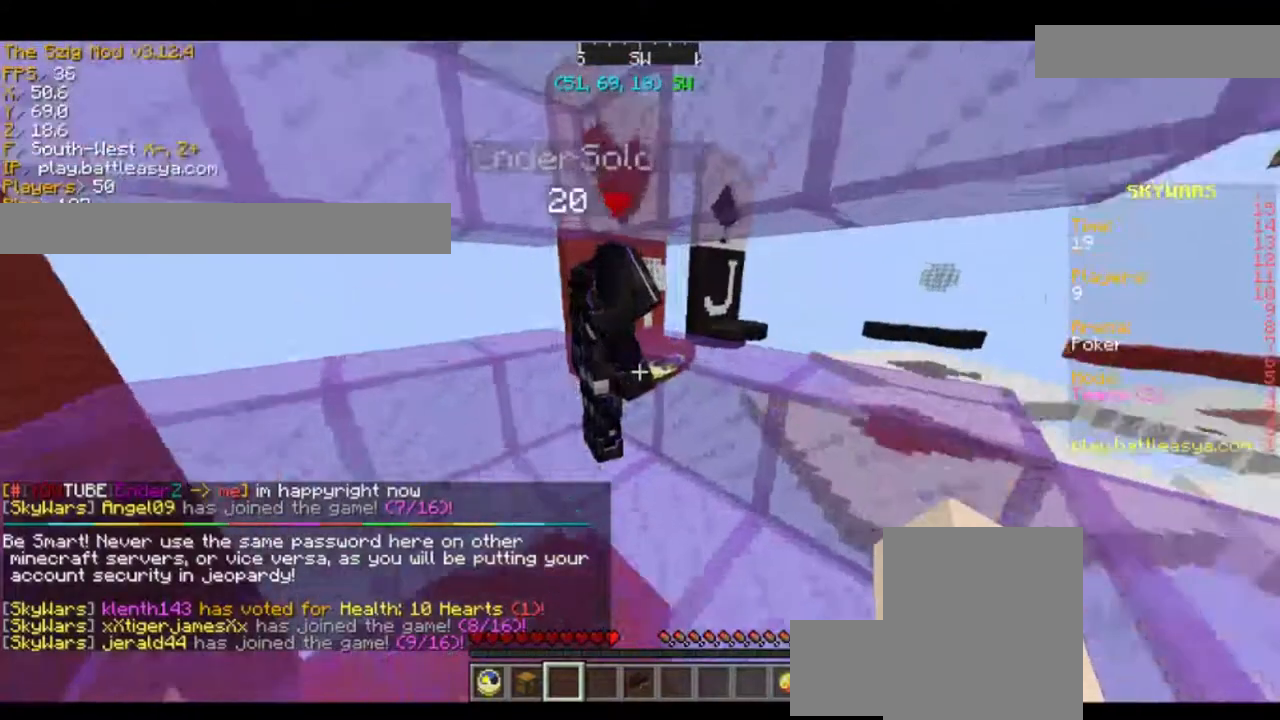
{"keys": [], "mouse": [], "events": [[233, "a", "up"], [333, "w", "up"]]}
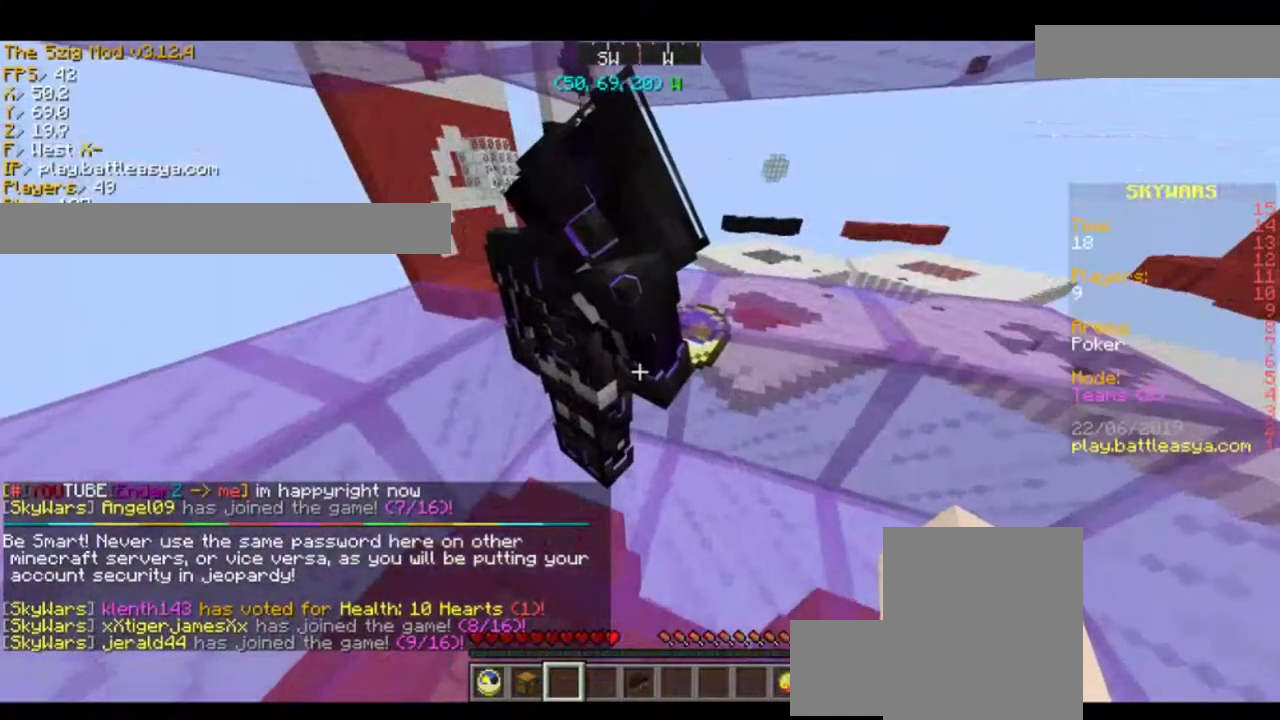
{"keys": [], "mouse": [], "events": []}
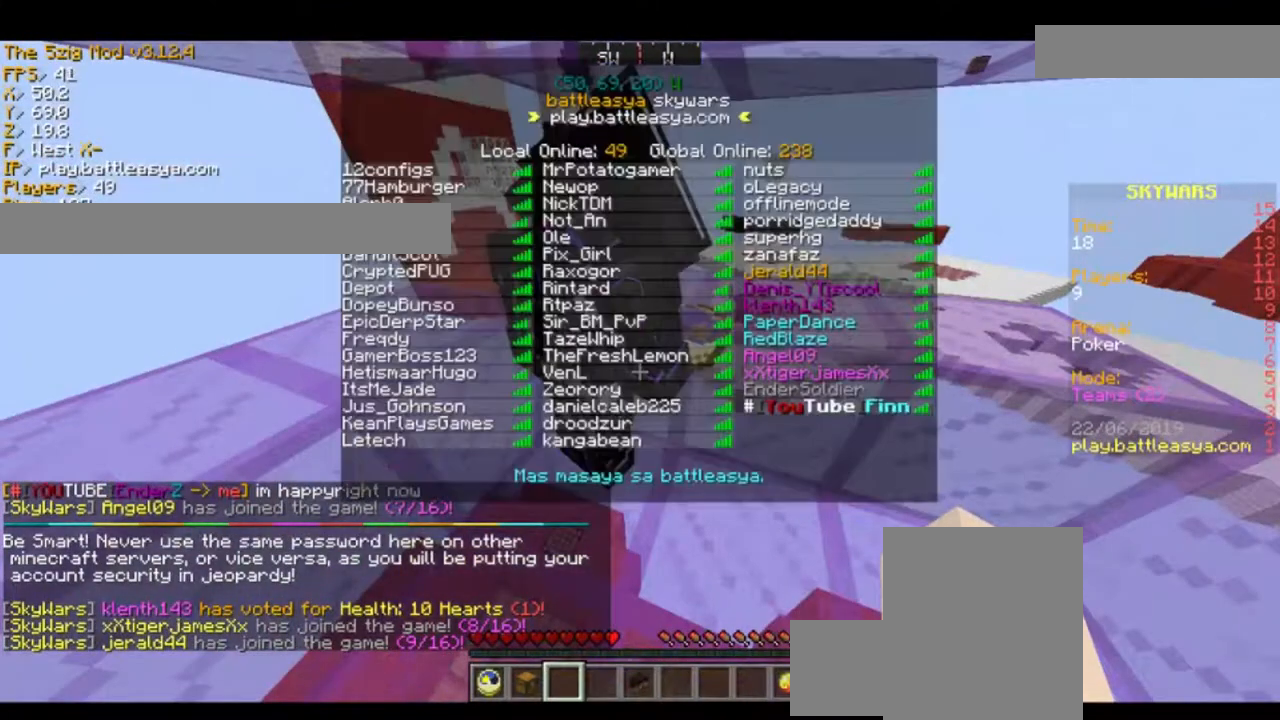
{"keys": [], "mouse": [], "events": []}
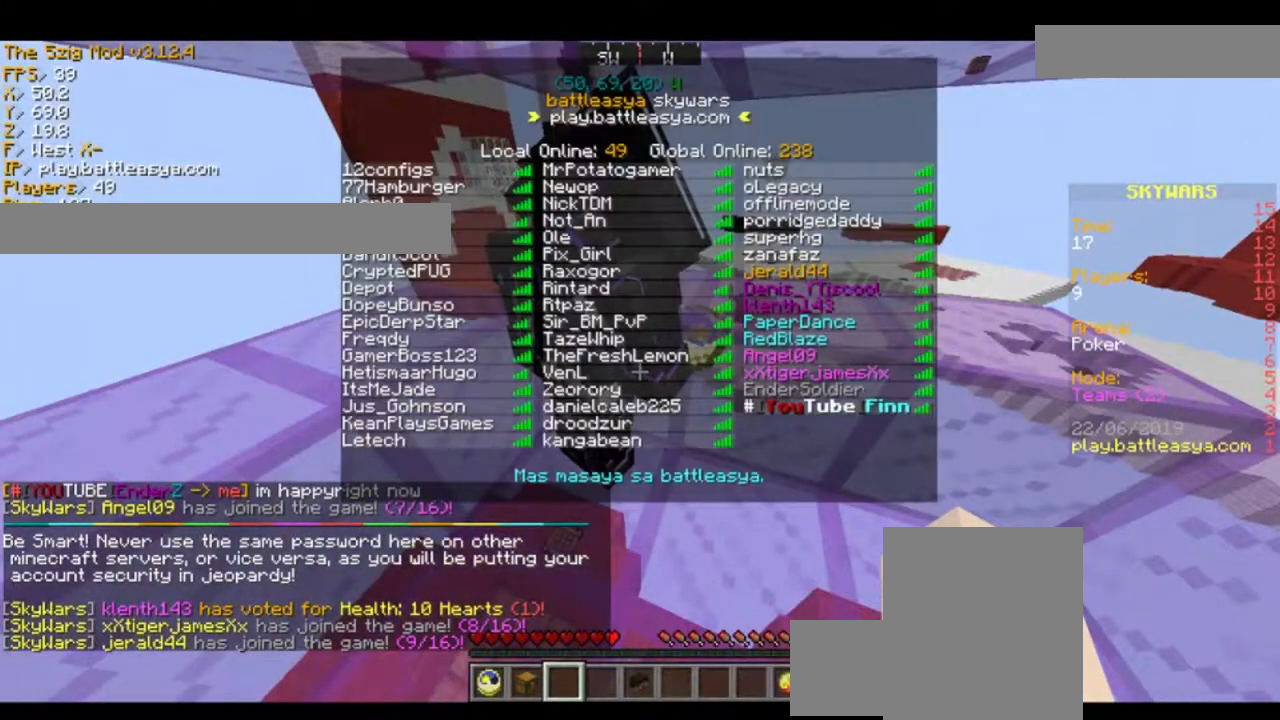
{"keys": [], "mouse": [], "events": []}
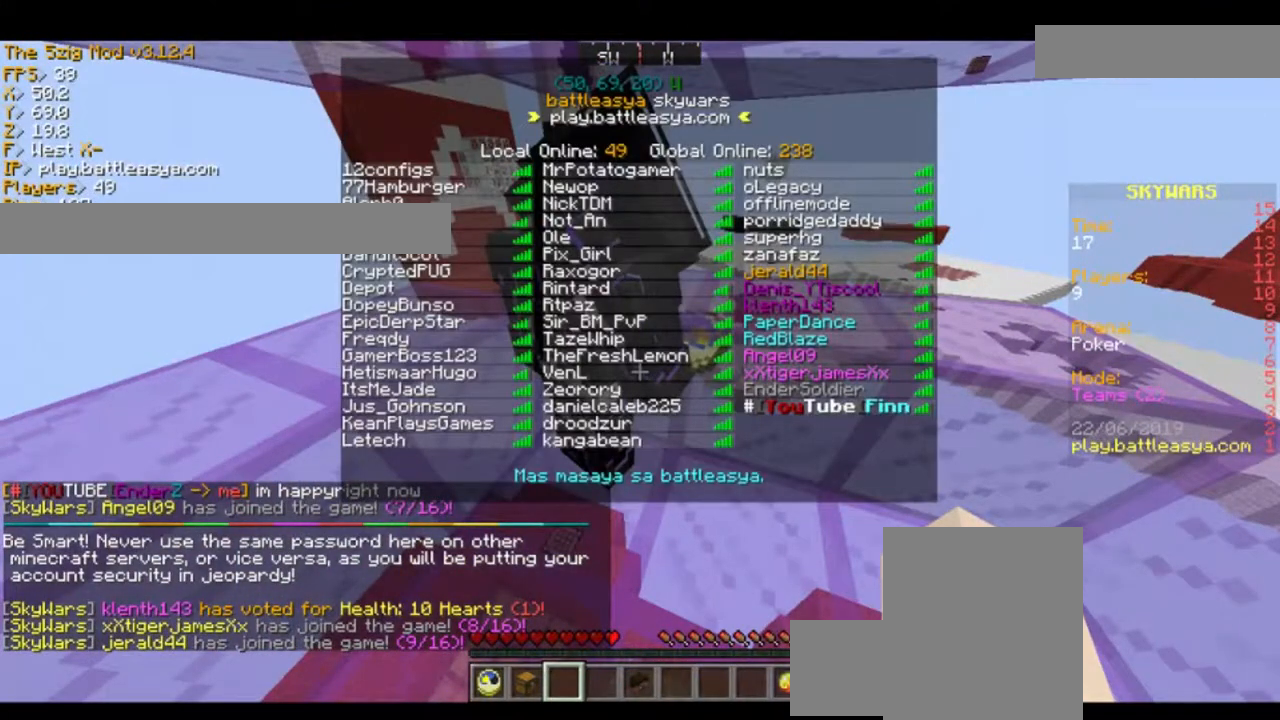
{"keys": [], "mouse": [], "events": []}
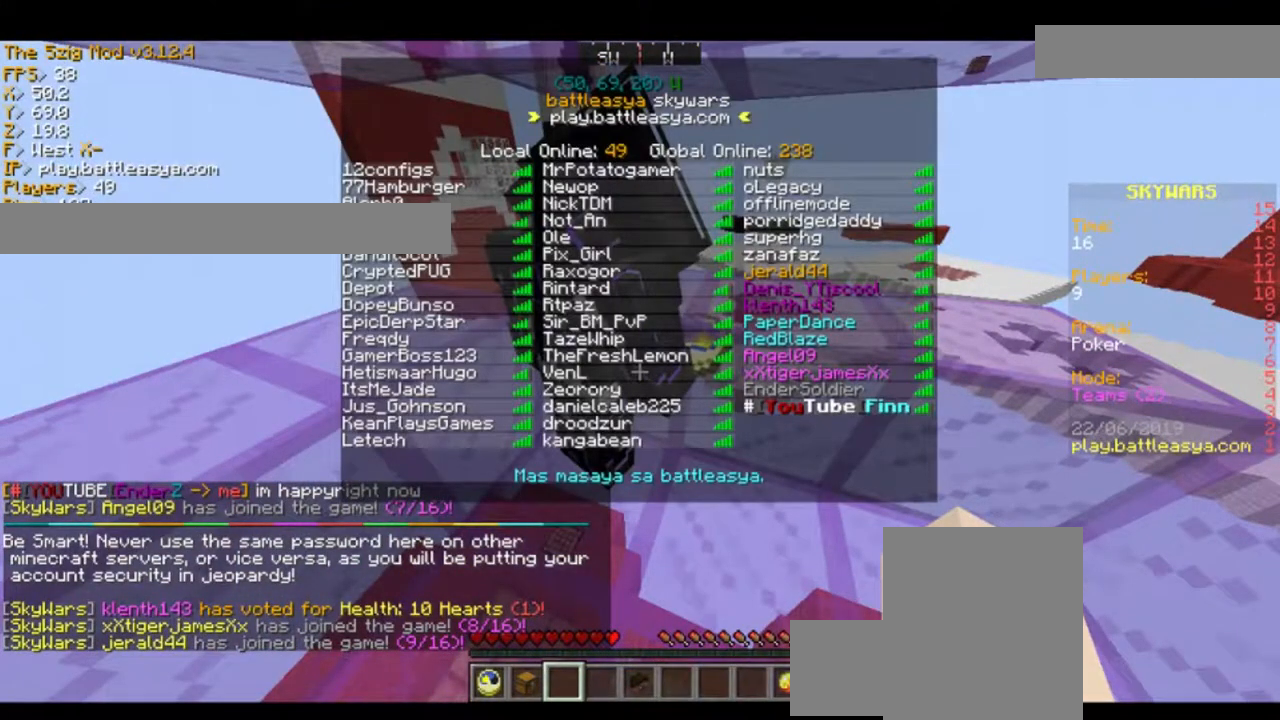
{"keys": ["a", "d", "s"], "mouse": [], "events": [[367, "a", "down"], [367, "s", "down"], [400, "d", "down"]]}
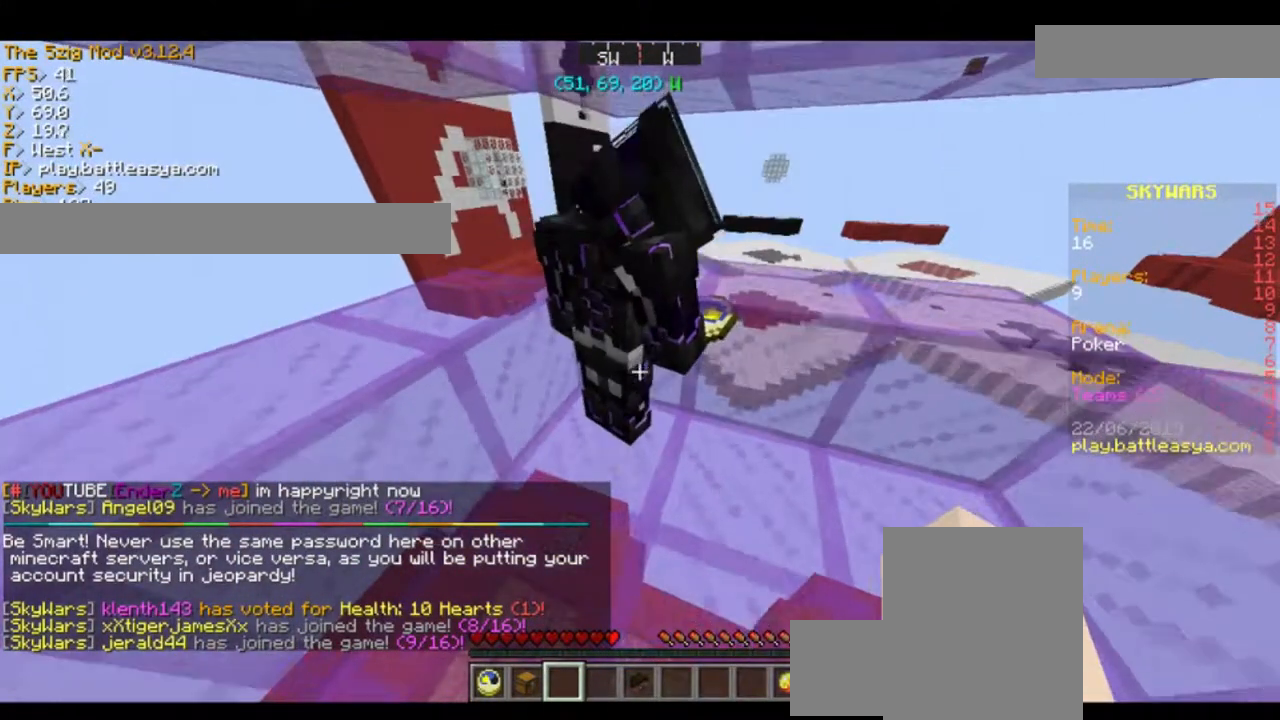
{"keys": ["a", "d", "s"], "mouse": [], "events": []}
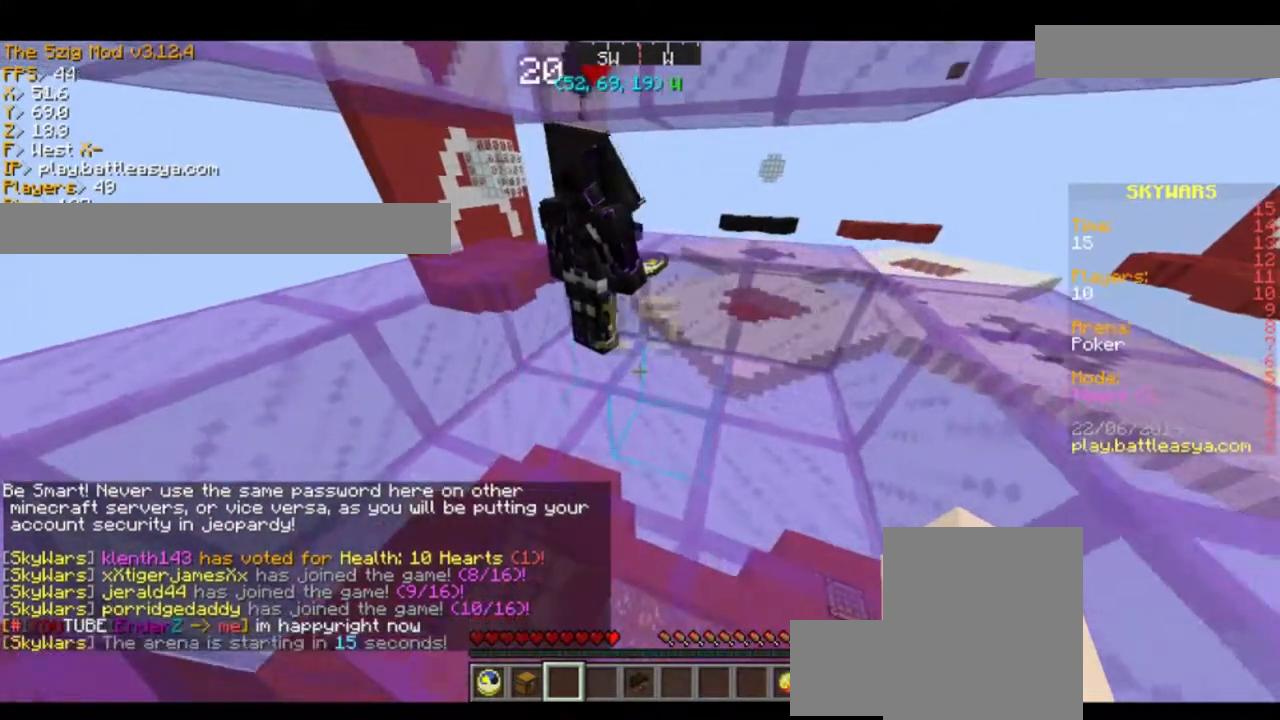
{"keys": ["a", "s"], "mouse": [], "events": [[501, "d", "up"]]}